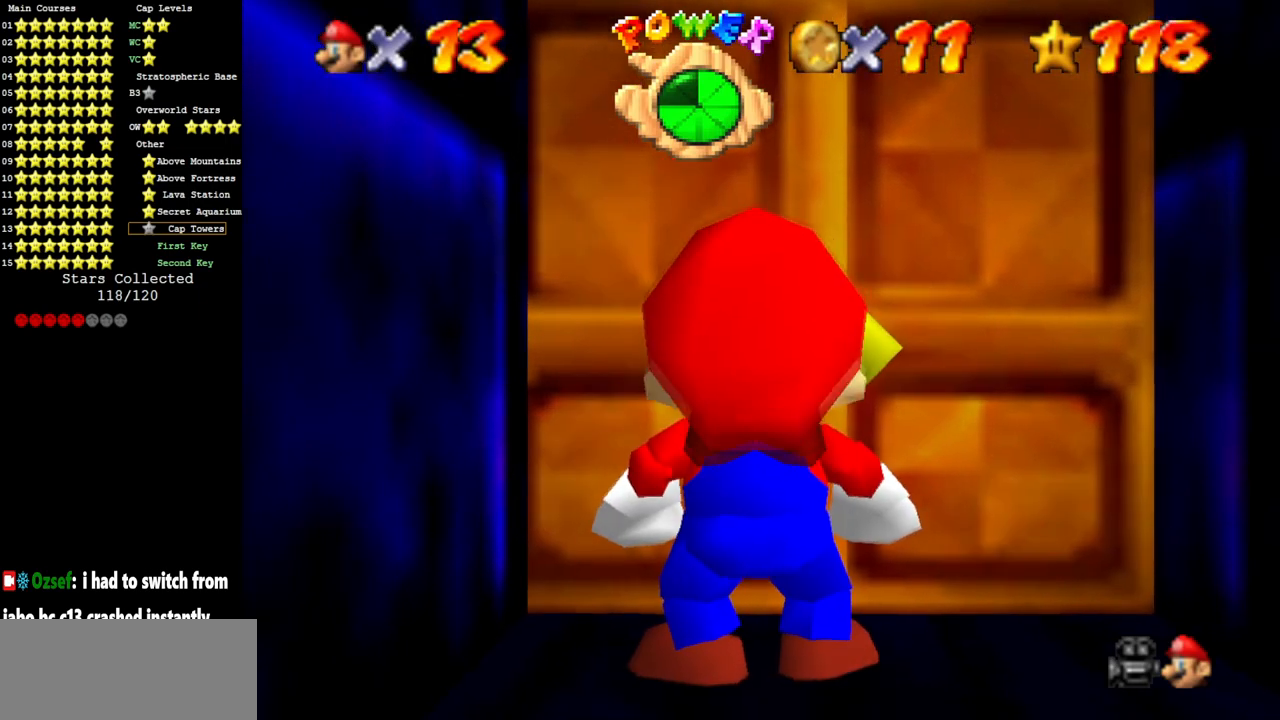
Gameplay with a controller (Nintendo layout); each line is a JSON object with the inputs held at the frame after it. "events" lists button and stick changes between this image and that frame as [ms after this image, input, new state], when the widget could be followed in between. Not read: L3 R3 other_buttons.
{"buttons": [], "left_stick": "center", "events": [[451, "A", "down"], [484, "A", "up"]]}
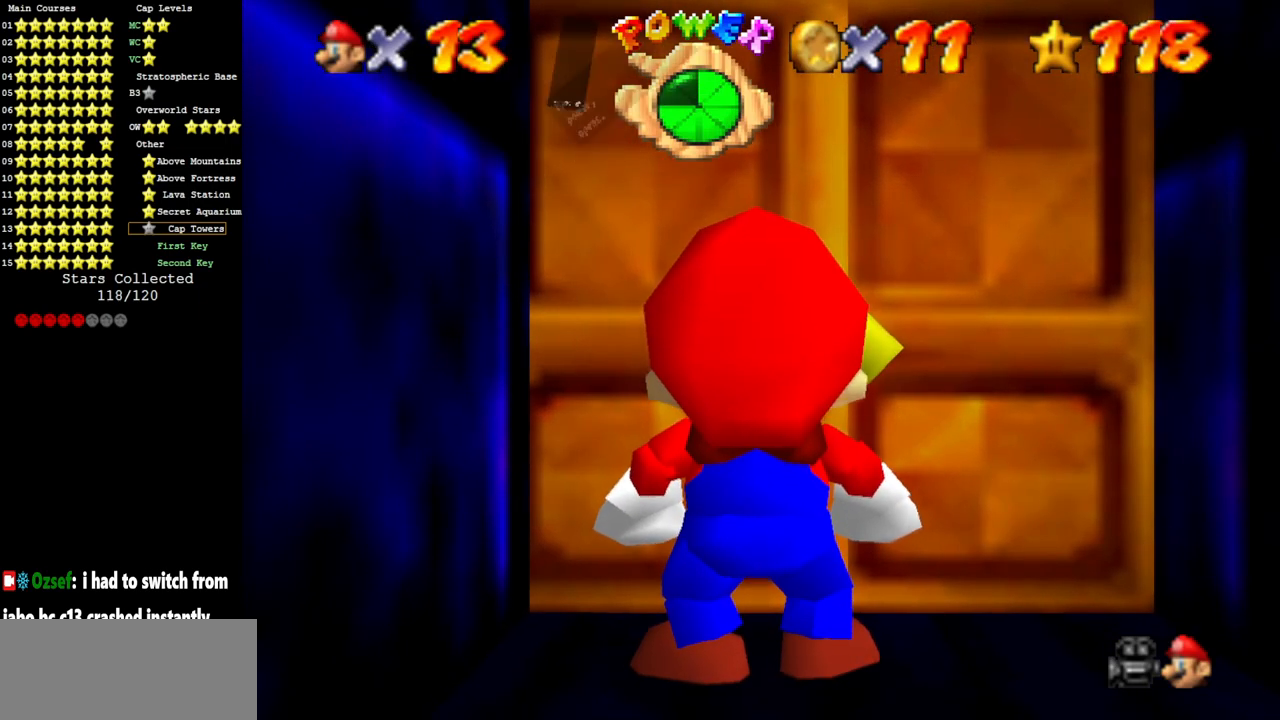
{"buttons": [], "left_stick": "center", "events": []}
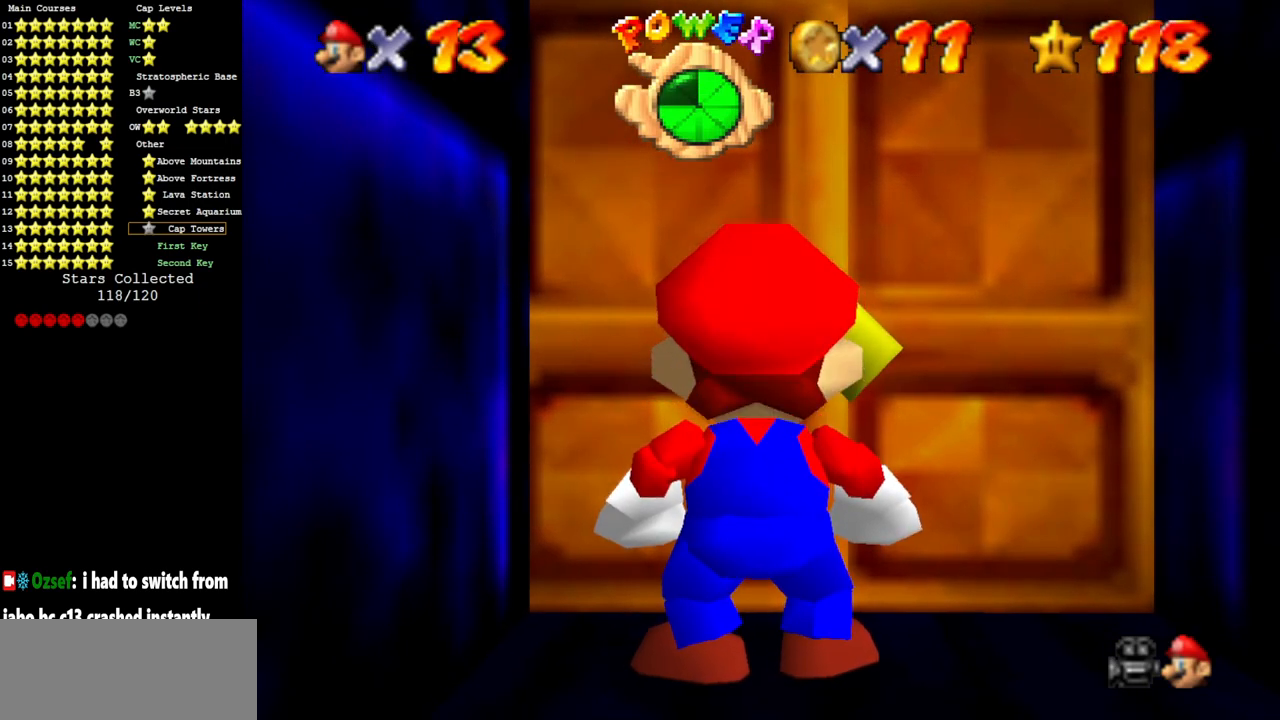
{"buttons": [], "left_stick": "center", "events": []}
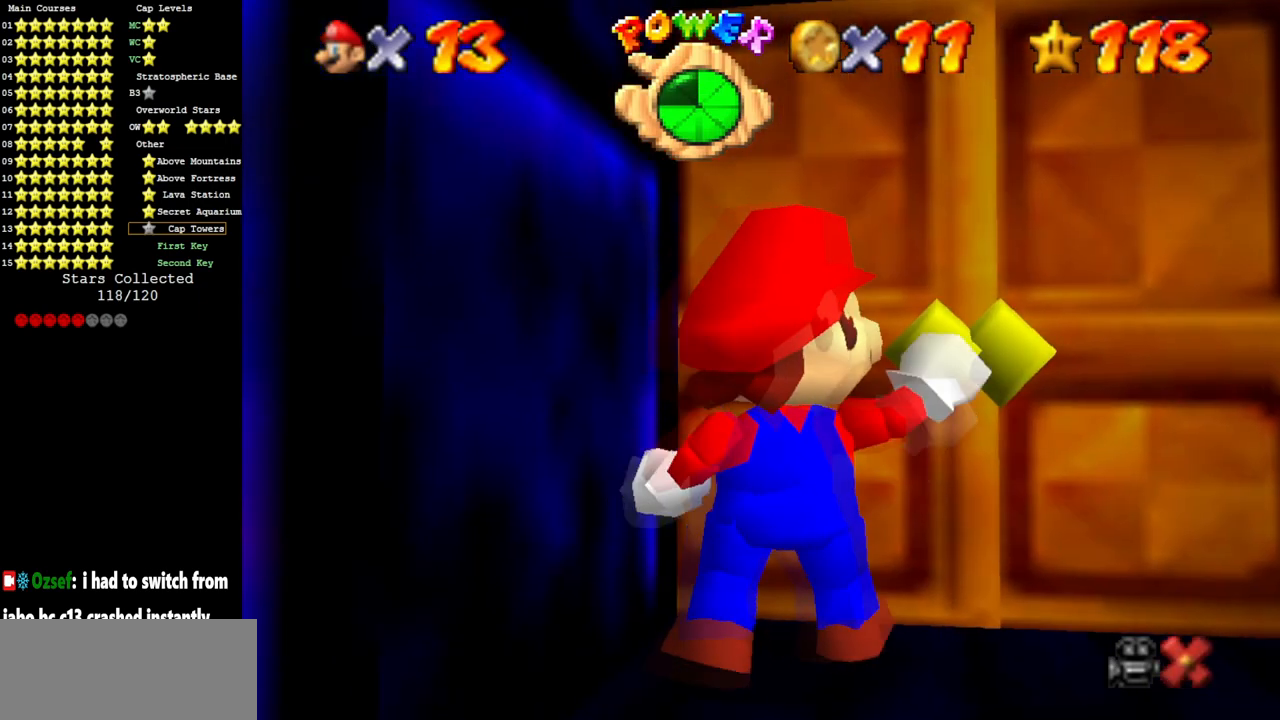
{"buttons": [], "left_stick": "up-right", "events": [[50, "left_stick", "up"], [267, "left_stick", "up-right"]]}
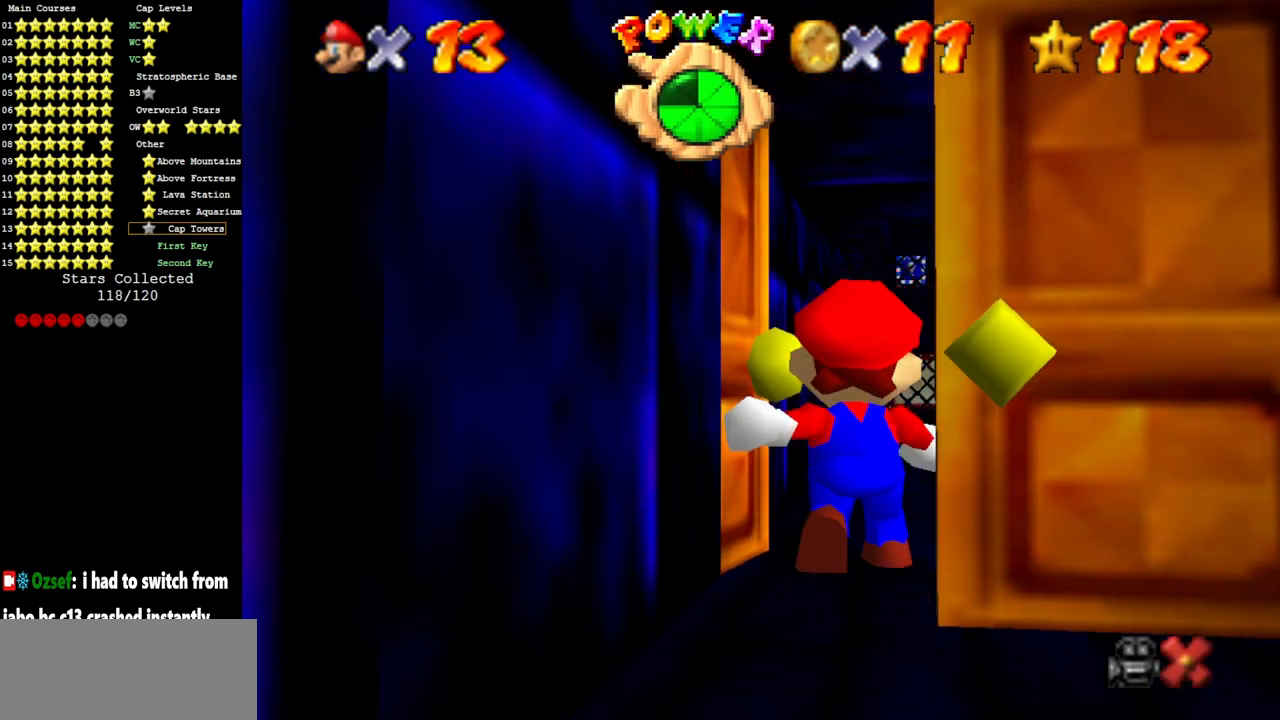
{"buttons": [], "left_stick": "up-right", "events": []}
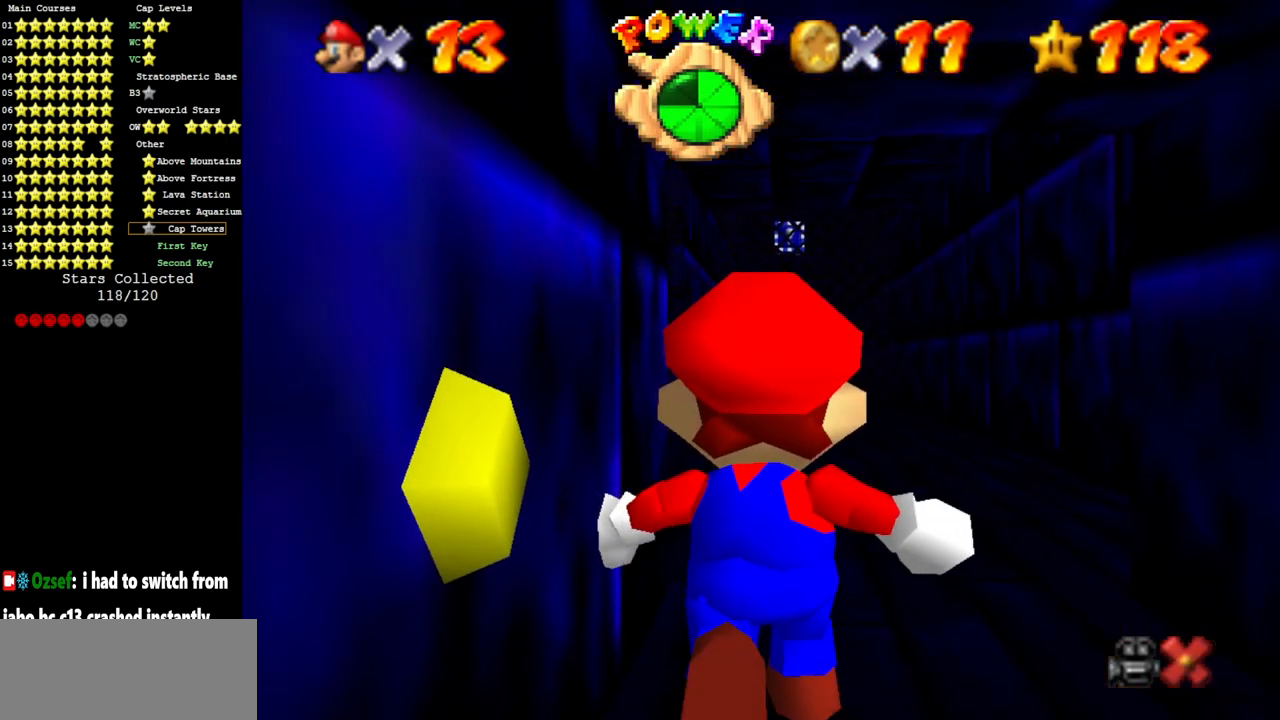
{"buttons": [], "left_stick": "up", "events": [[16, "left_stick", "center"], [183, "left_stick", "up"]]}
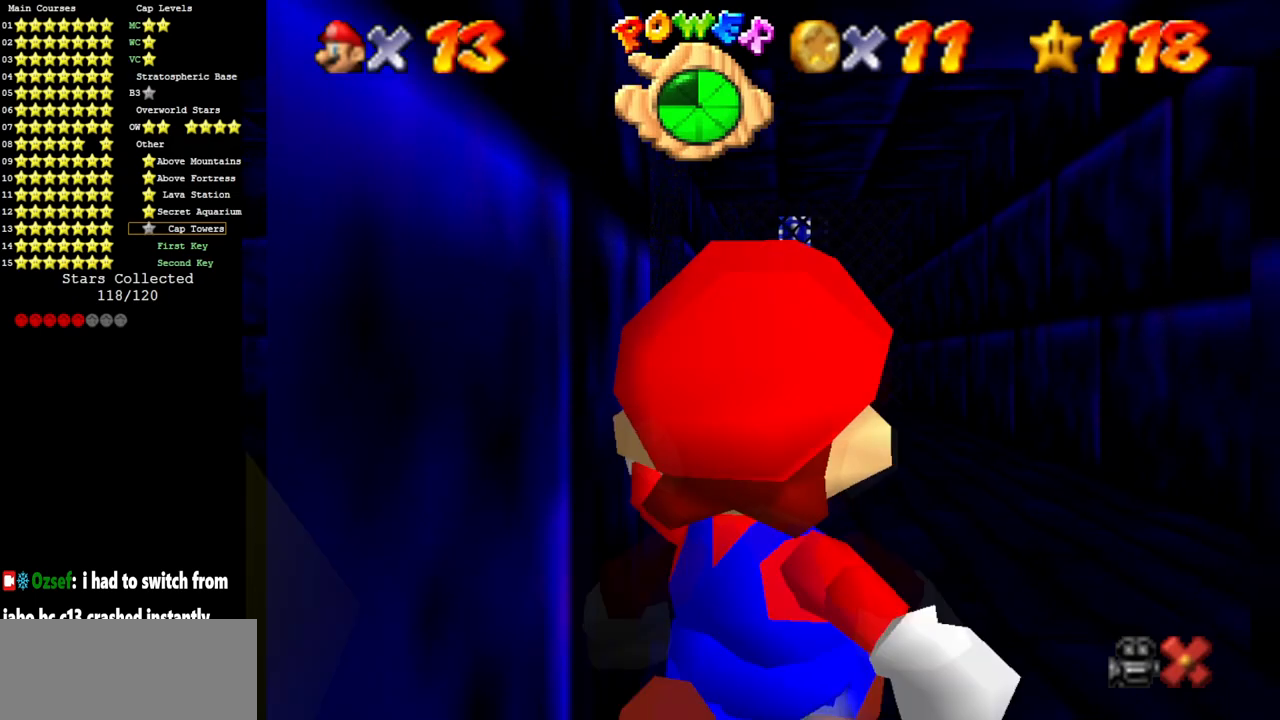
{"buttons": [], "left_stick": "up", "events": [[250, "A", "down"], [250, "Z", "down"], [350, "A", "up"], [367, "Z", "up"]]}
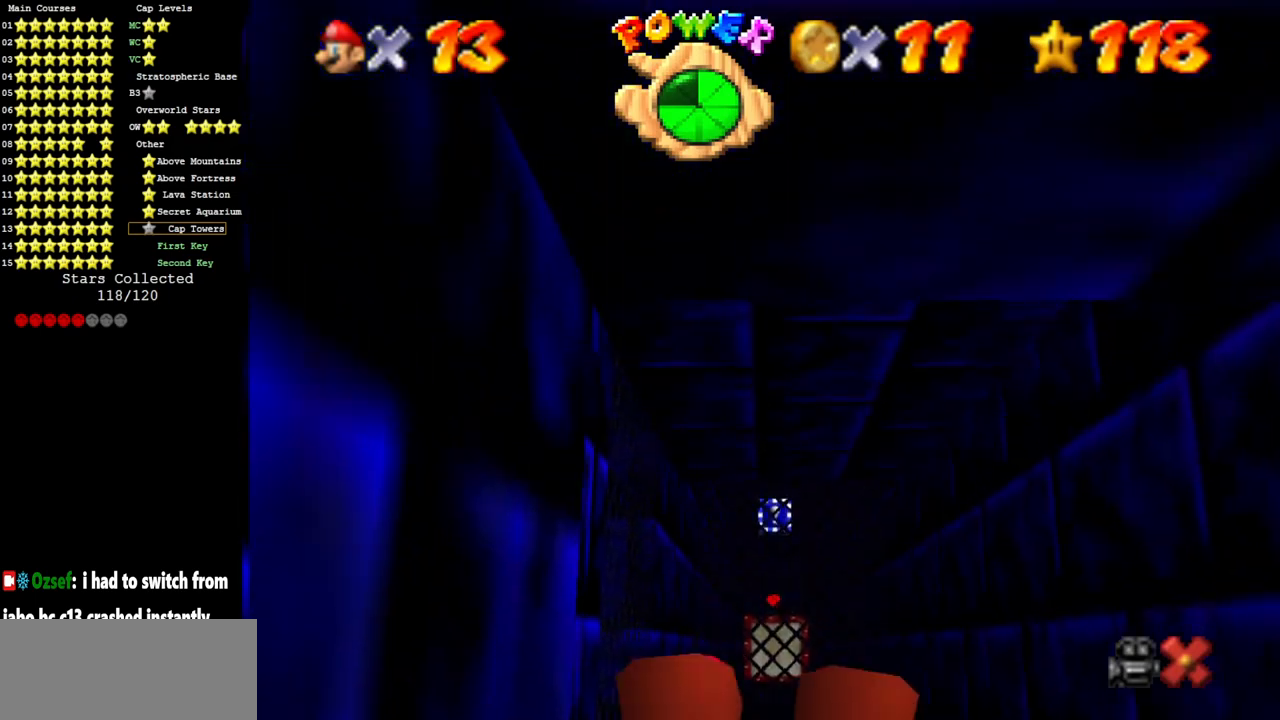
{"buttons": [], "left_stick": "up", "events": []}
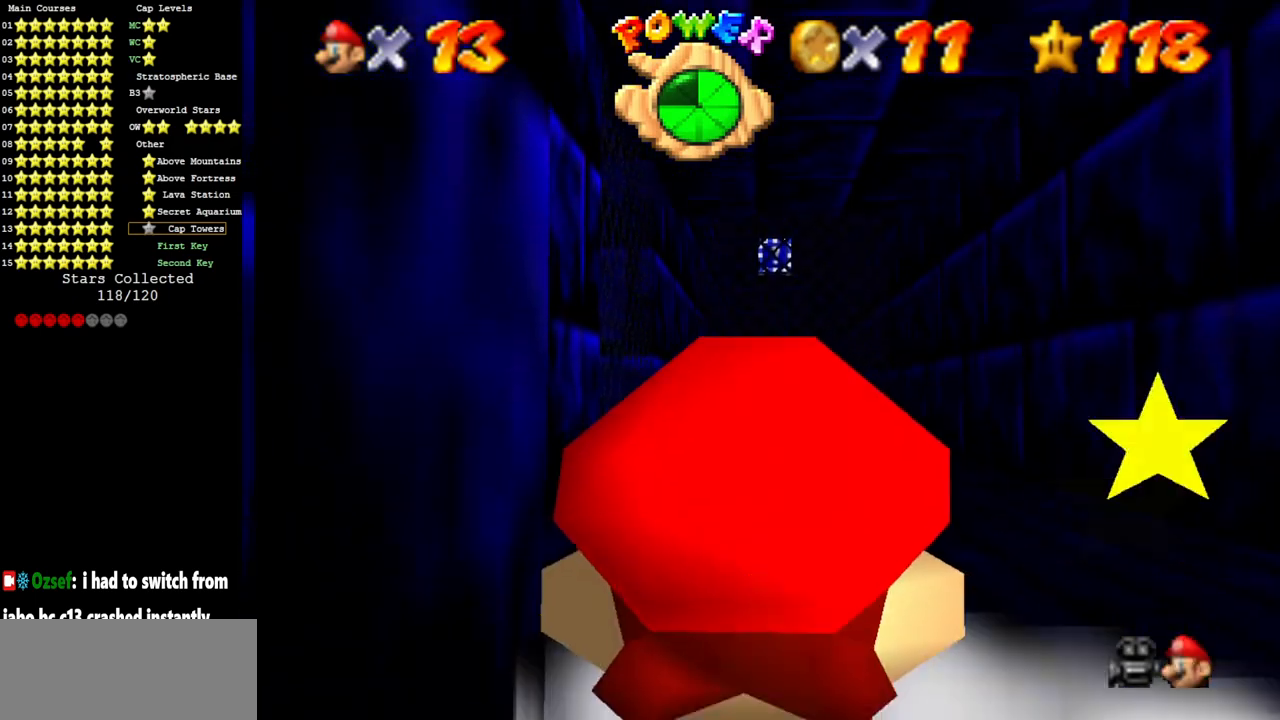
{"buttons": [], "left_stick": "up", "events": [[284, "Z", "down"], [351, "A", "down"], [418, "A", "up"], [451, "Z", "up"]]}
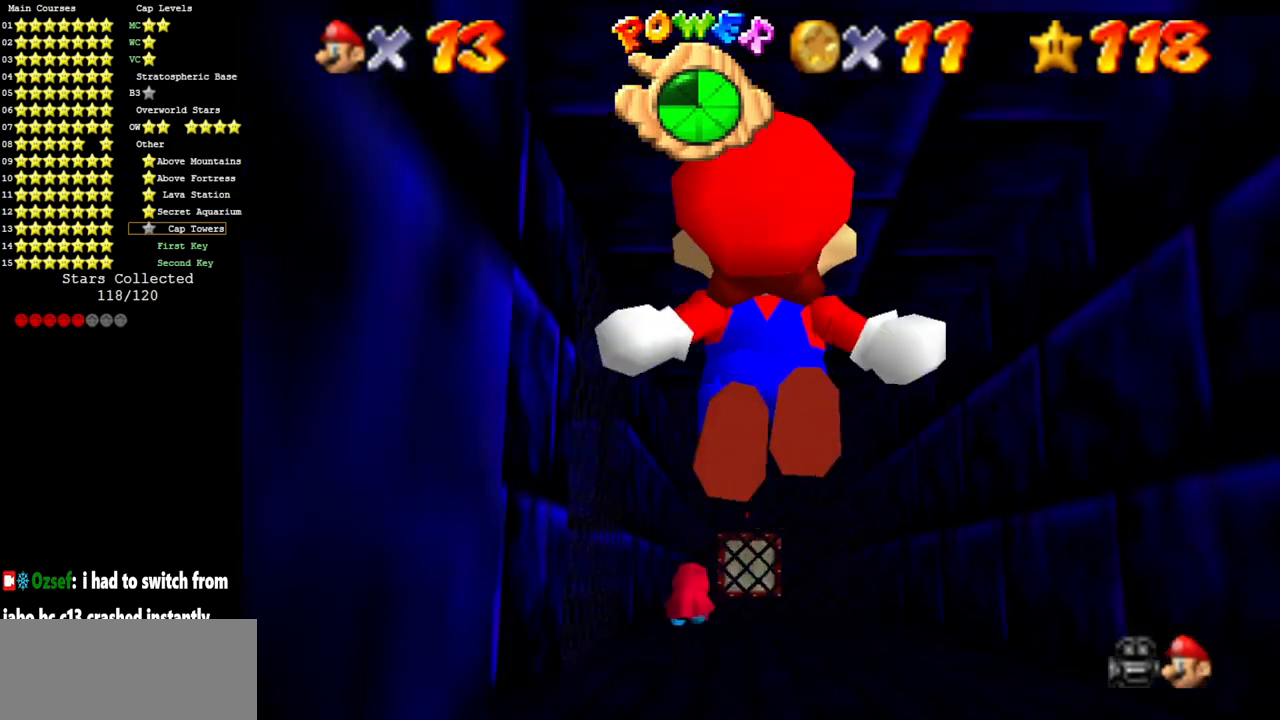
{"buttons": [], "left_stick": "up-left", "events": [[417, "left_stick", "up-left"]]}
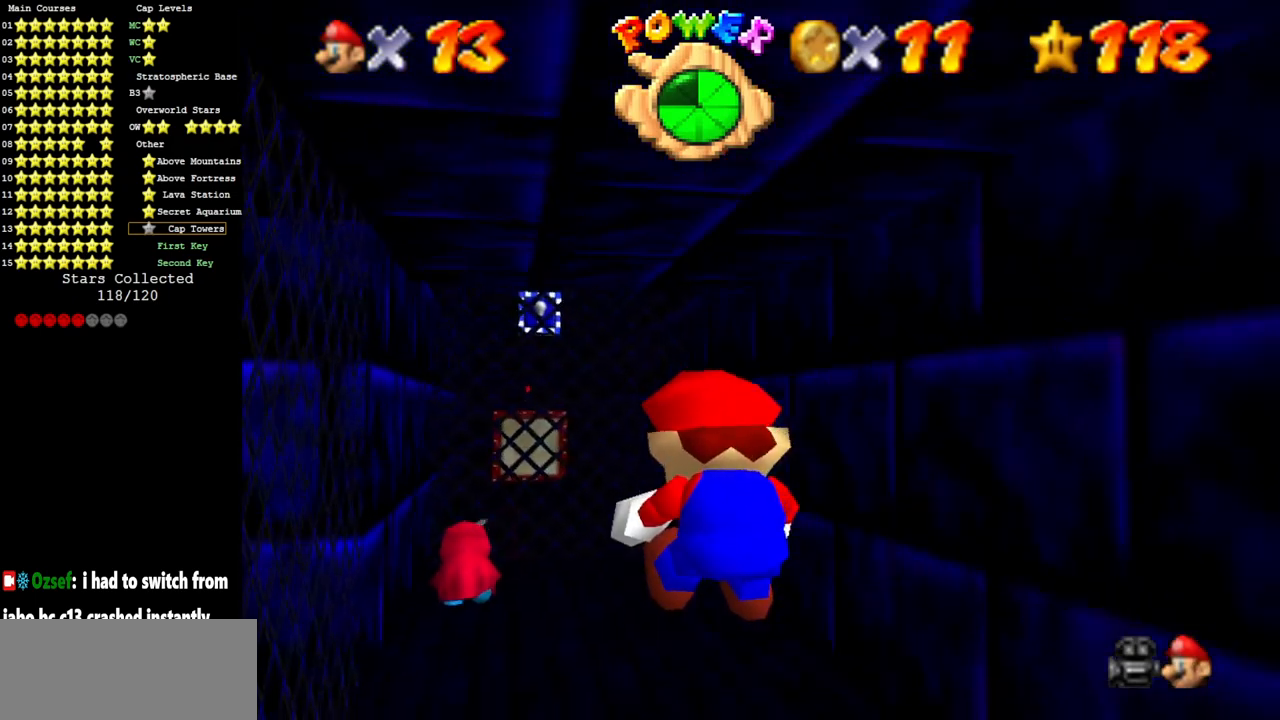
{"buttons": ["A", "Z"], "left_stick": "up", "events": [[34, "left_stick", "up"], [367, "Z", "down"], [451, "A", "down"]]}
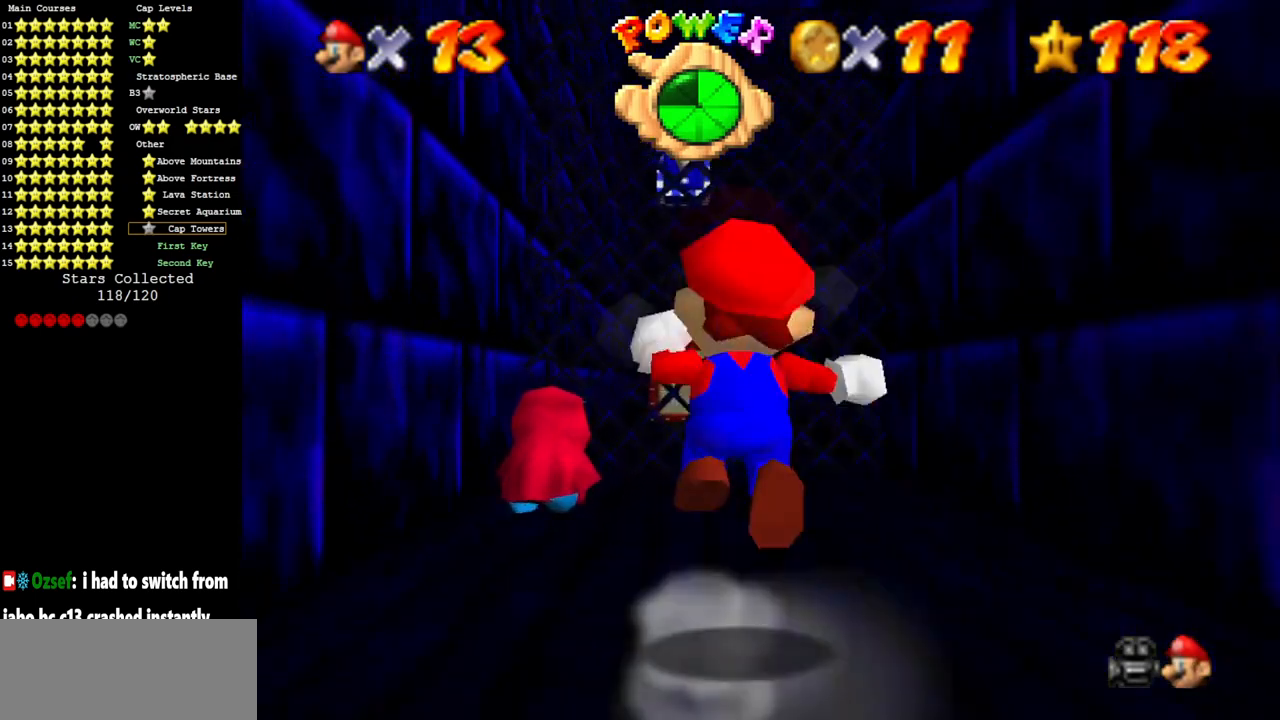
{"buttons": [], "left_stick": "up", "events": [[33, "A", "up"], [67, "Z", "up"]]}
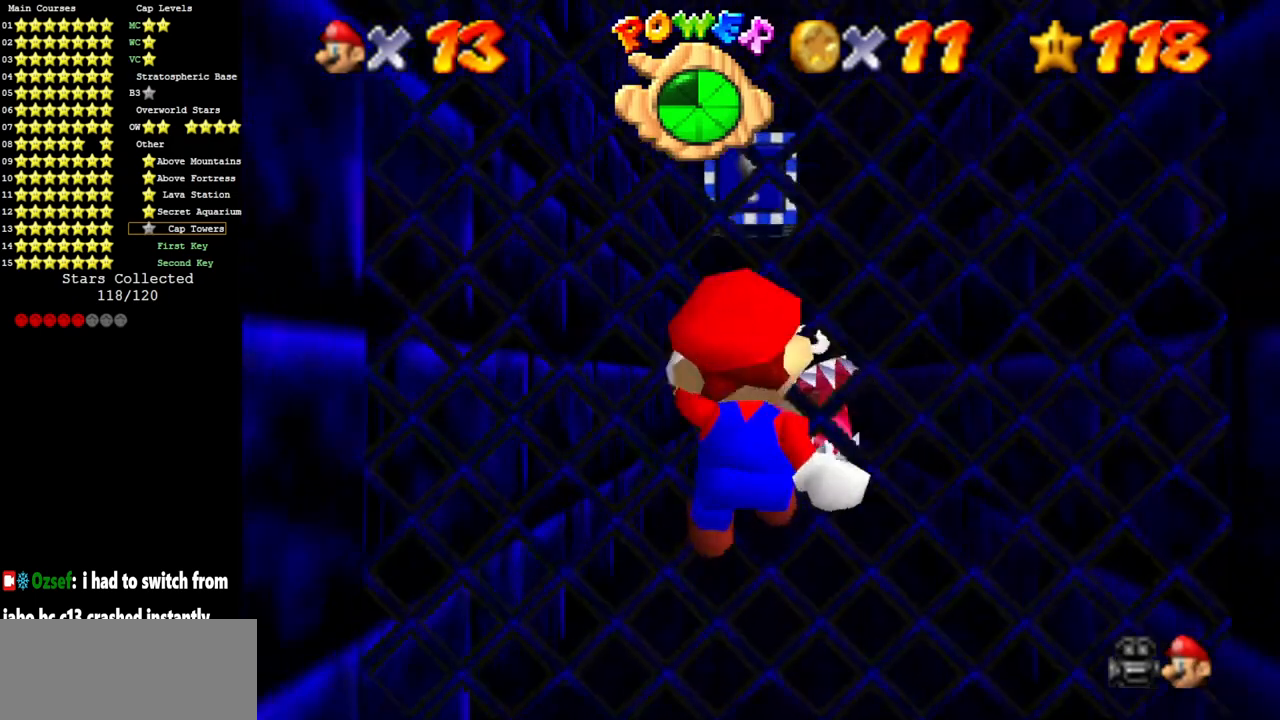
{"buttons": ["A"], "left_stick": "down-right", "events": [[151, "A", "down"], [151, "left_stick", "right"], [217, "left_stick", "down-right"]]}
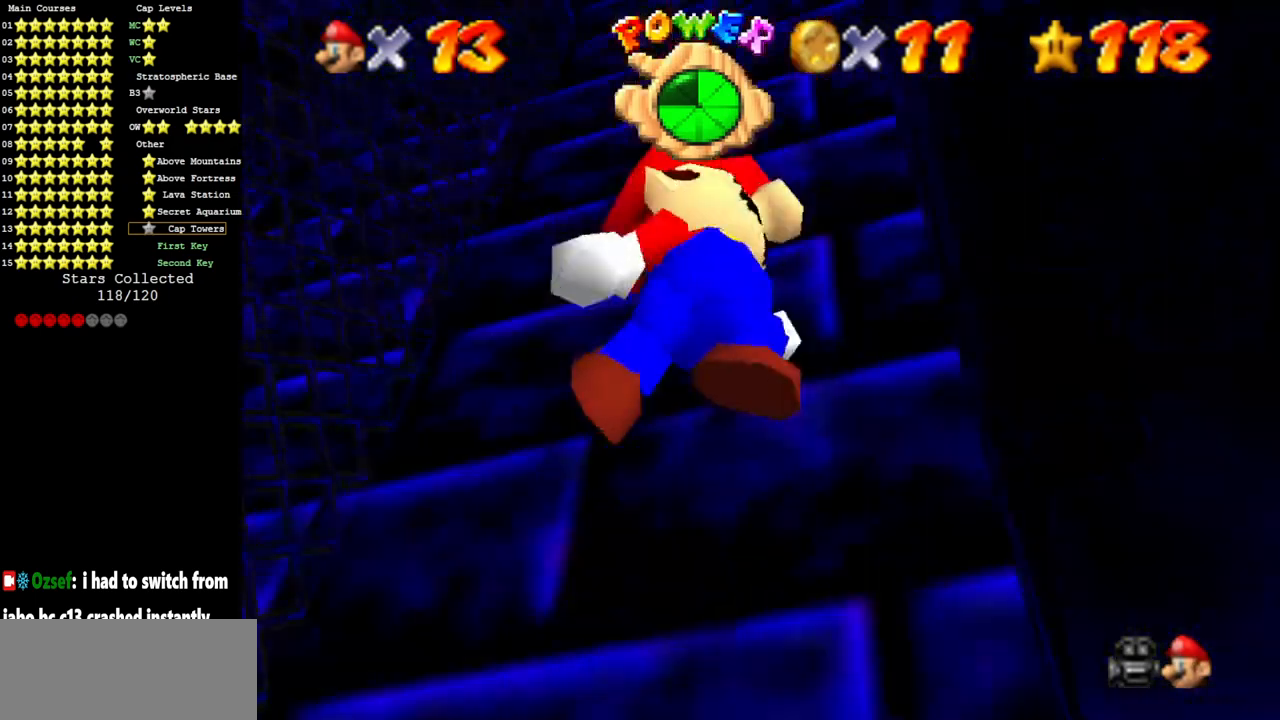
{"buttons": ["A"], "left_stick": "up-left", "events": [[133, "A", "up"], [183, "left_stick", "right"], [284, "A", "down"], [317, "left_stick", "up-left"]]}
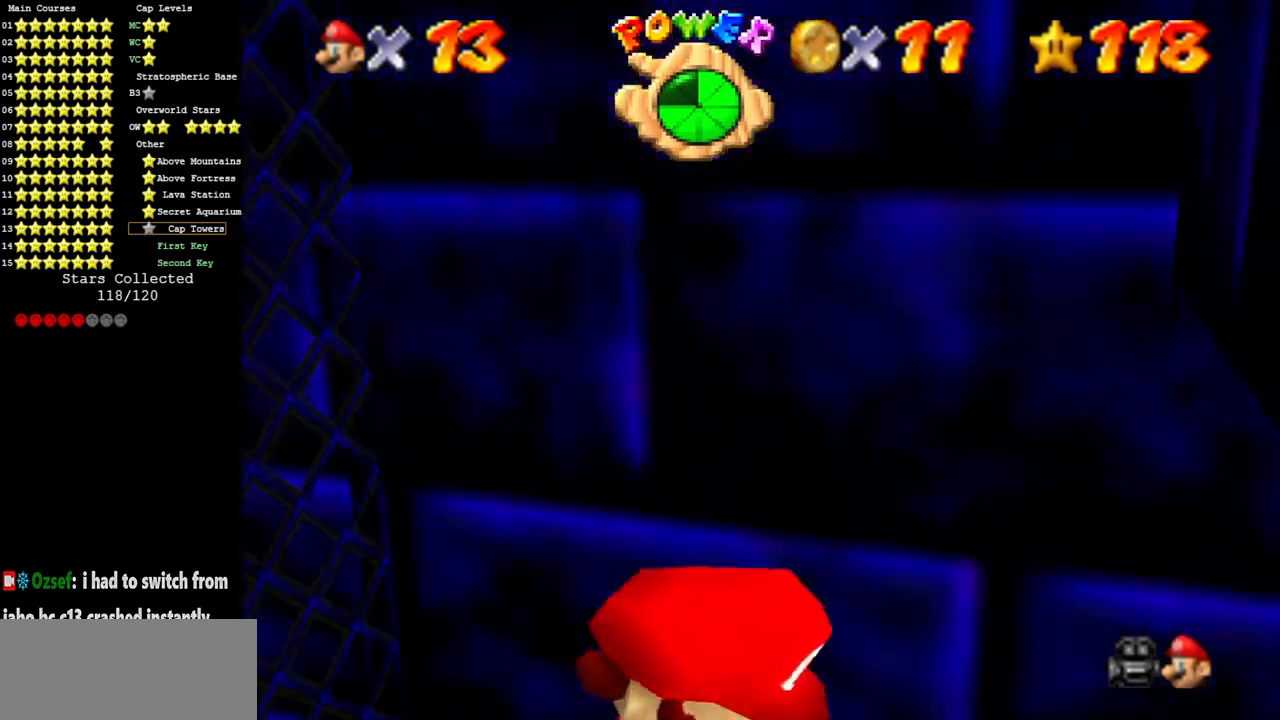
{"buttons": [], "left_stick": "right", "events": [[134, "A", "up"], [134, "left_stick", "center"], [251, "C_DOWN", "down"], [251, "C_LEFT", "down"], [384, "C_DOWN", "up"], [401, "C_LEFT", "up"], [468, "left_stick", "right"]]}
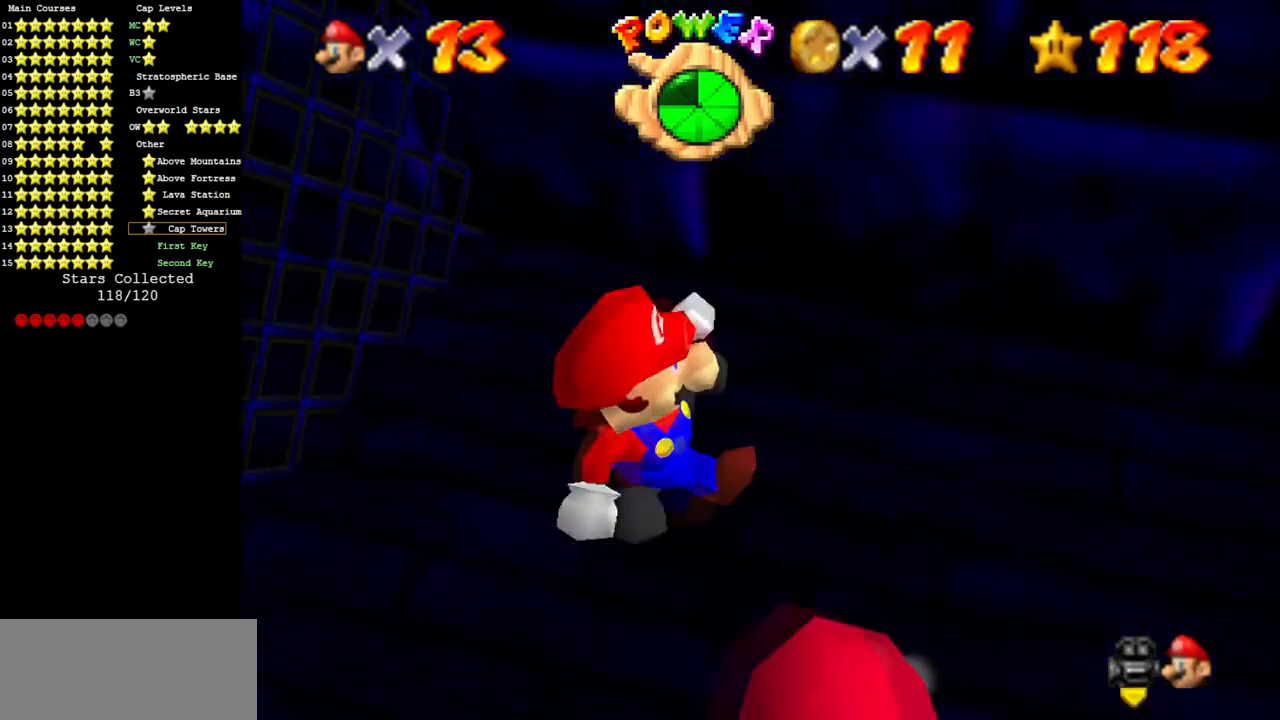
{"buttons": [], "left_stick": "left", "events": [[67, "C_DOWN", "down"], [67, "C_LEFT", "down"], [100, "C_DOWN", "up"], [100, "C_LEFT", "up"], [183, "left_stick", "up-right"], [317, "left_stick", "right"], [417, "left_stick", "down"], [467, "left_stick", "left"]]}
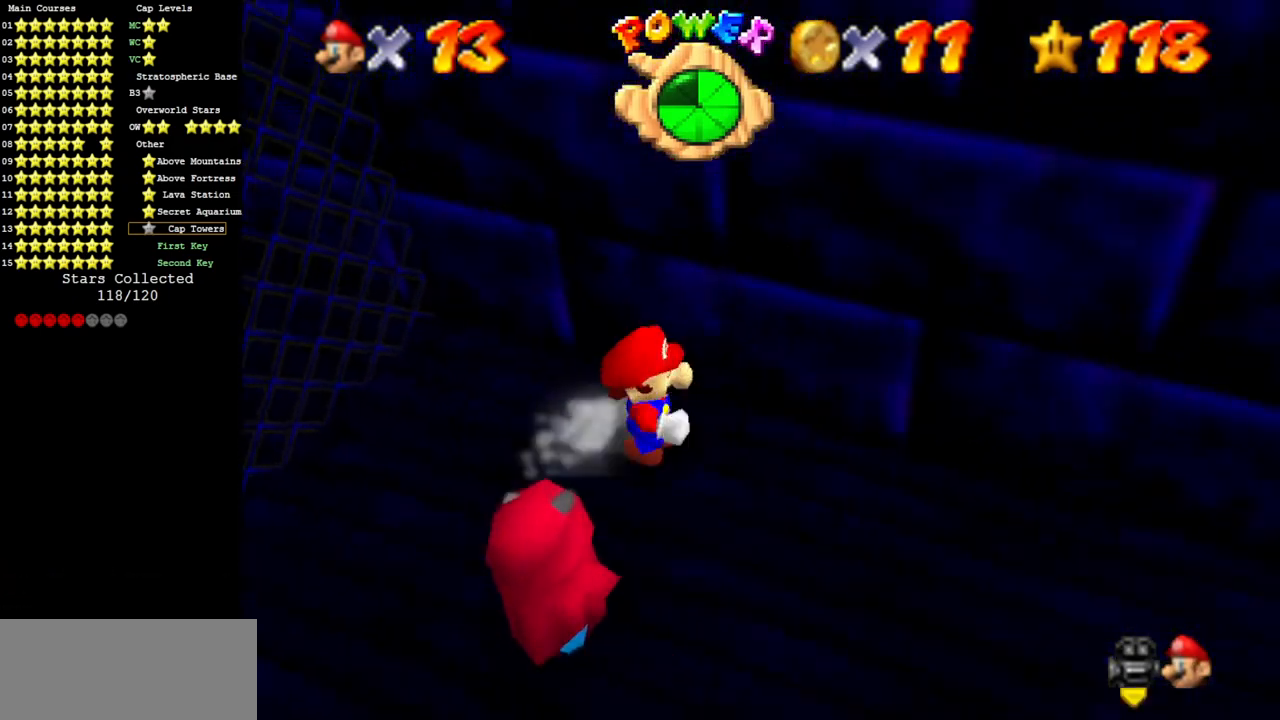
{"buttons": [], "left_stick": "up-left", "events": [[34, "left_stick", "up-left"], [101, "A", "down"], [284, "A", "up"], [351, "C_DOWN", "down"], [351, "C_LEFT", "down"], [468, "C_DOWN", "up"], [468, "C_LEFT", "up"]]}
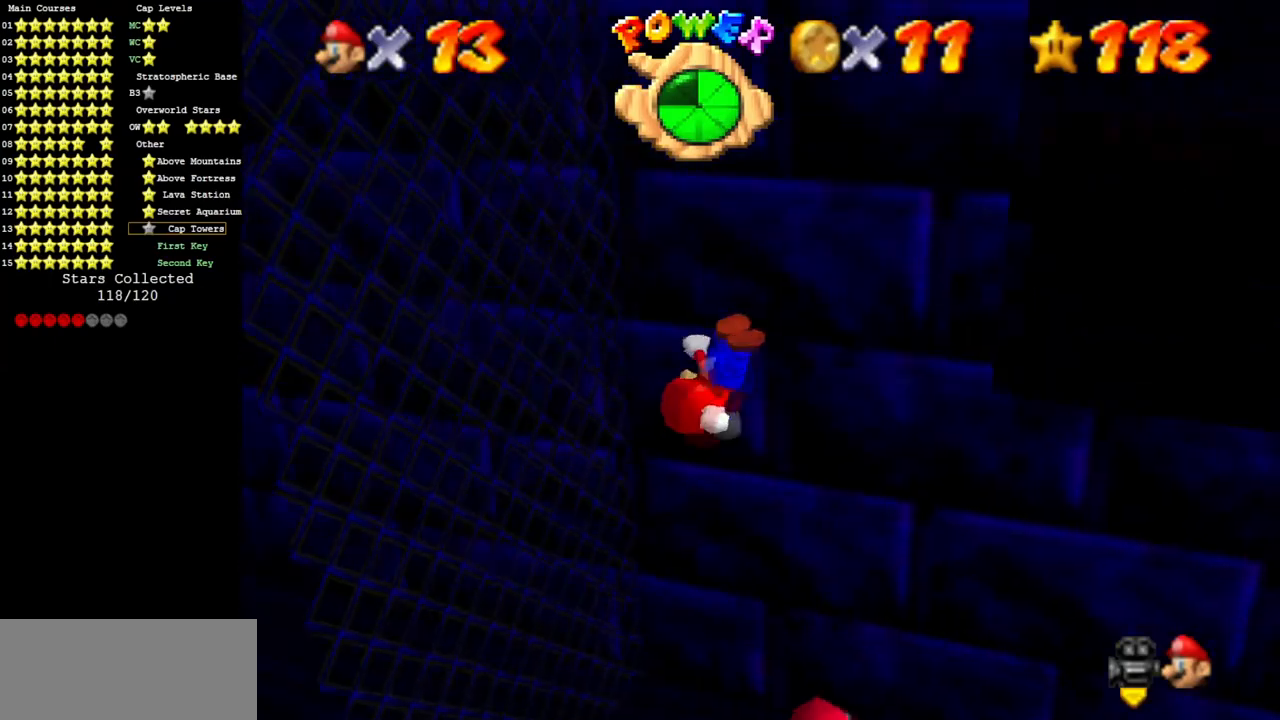
{"buttons": ["A"], "left_stick": "down-right", "events": [[33, "left_stick", "left"], [300, "left_stick", "down"], [317, "A", "down"], [384, "left_stick", "down-right"]]}
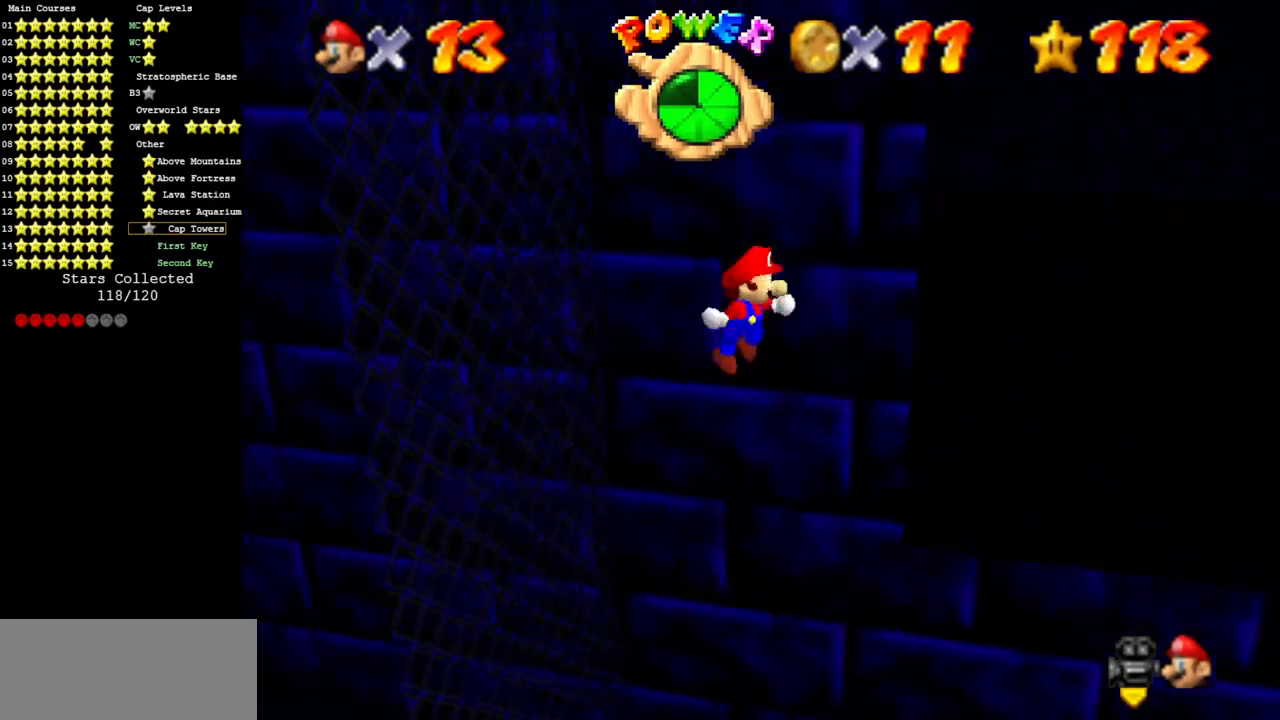
{"buttons": [], "left_stick": "left", "events": [[151, "A", "up"], [484, "left_stick", "left"]]}
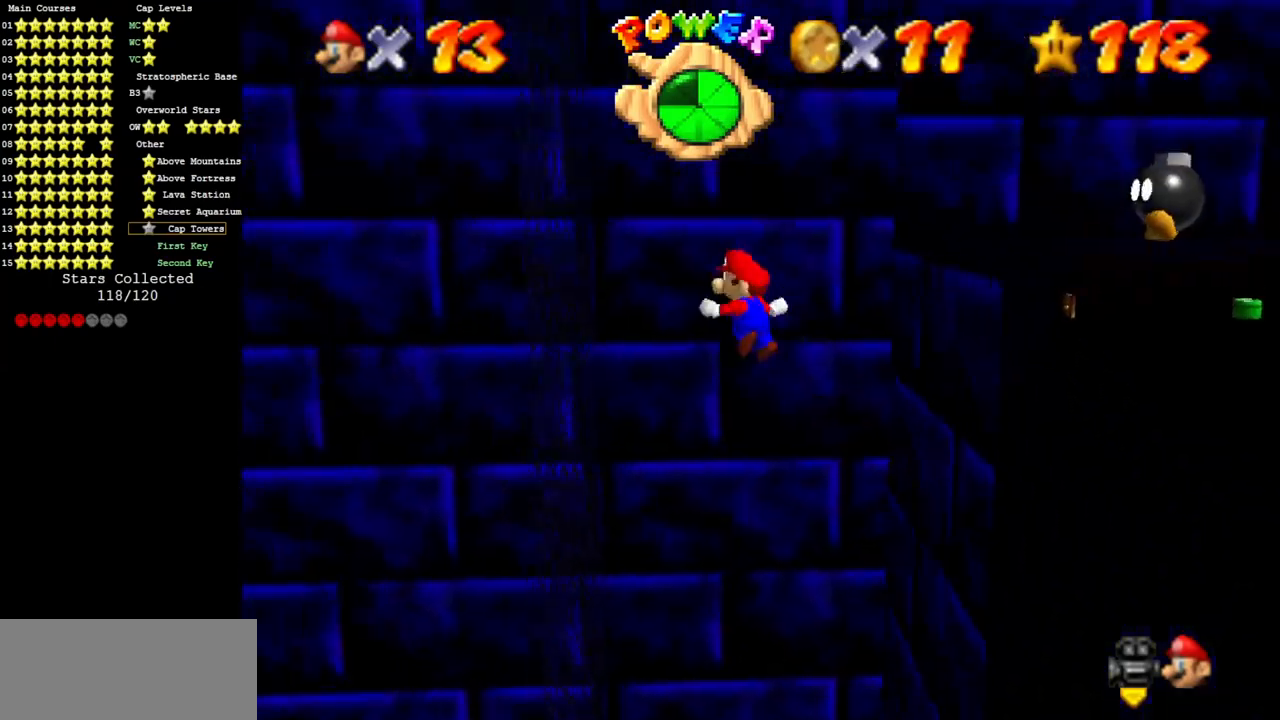
{"buttons": ["A"], "left_stick": "down-right", "events": [[267, "left_stick", "down"], [300, "A", "down"], [417, "left_stick", "down-right"]]}
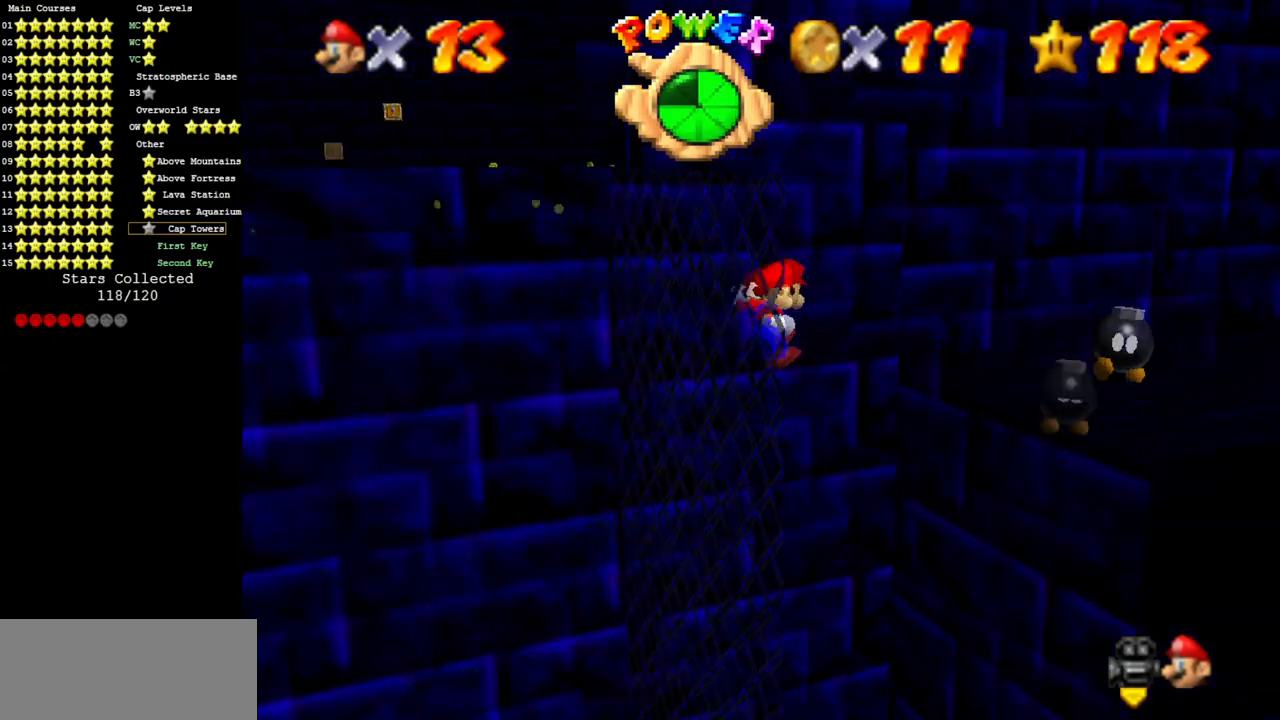
{"buttons": [], "left_stick": "up-right", "events": [[67, "left_stick", "right"], [167, "left_stick", "up-right"], [334, "A", "up"]]}
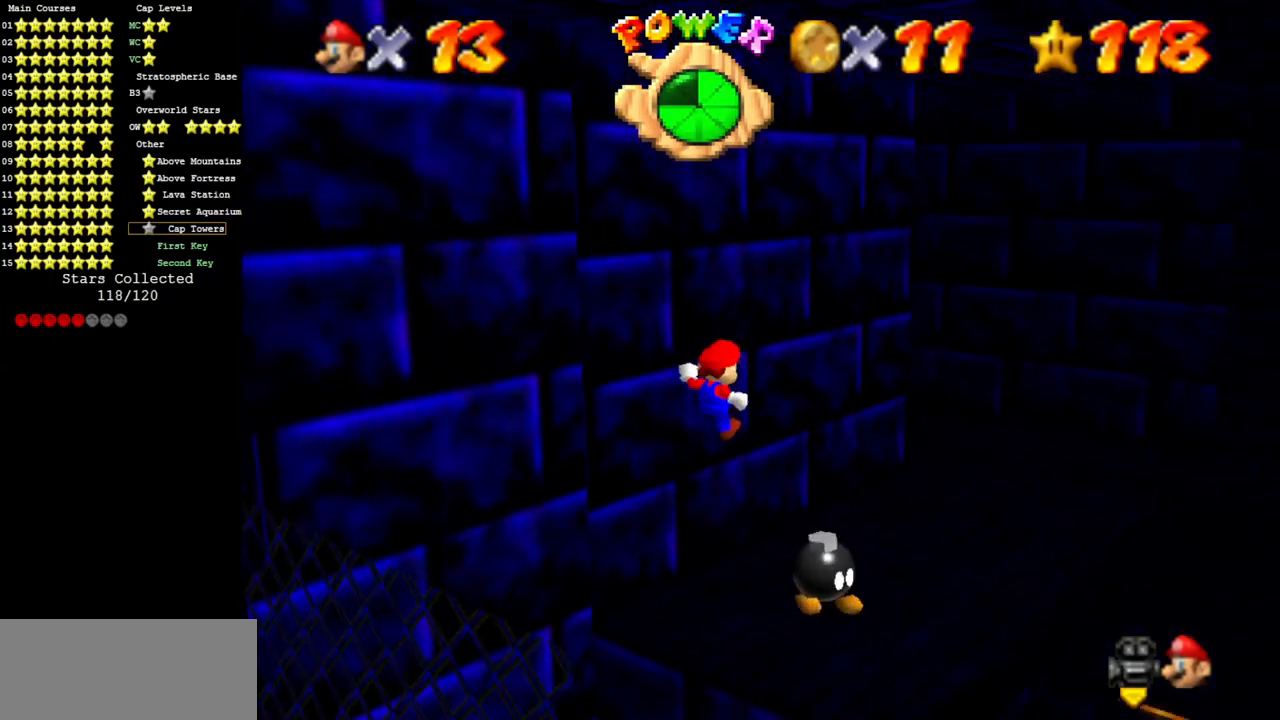
{"buttons": [], "left_stick": "up", "events": [[250, "left_stick", "up"]]}
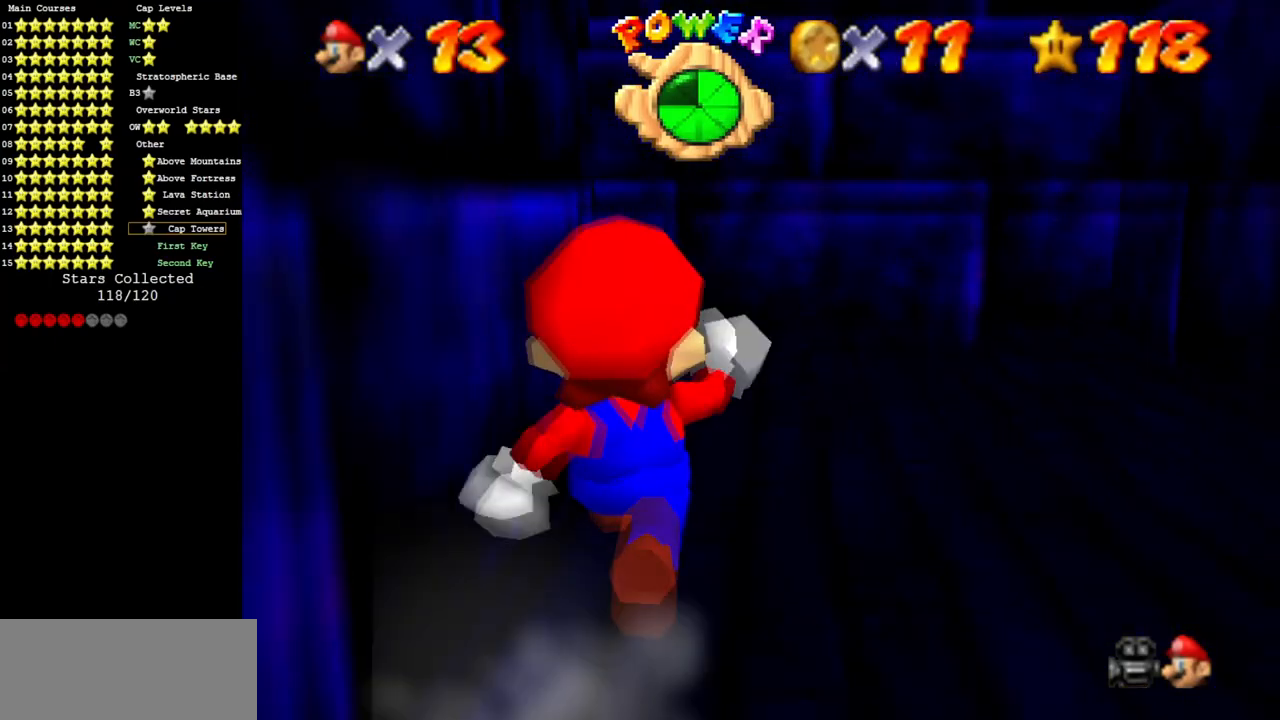
{"buttons": [], "left_stick": "up-left", "events": [[451, "left_stick", "up-left"]]}
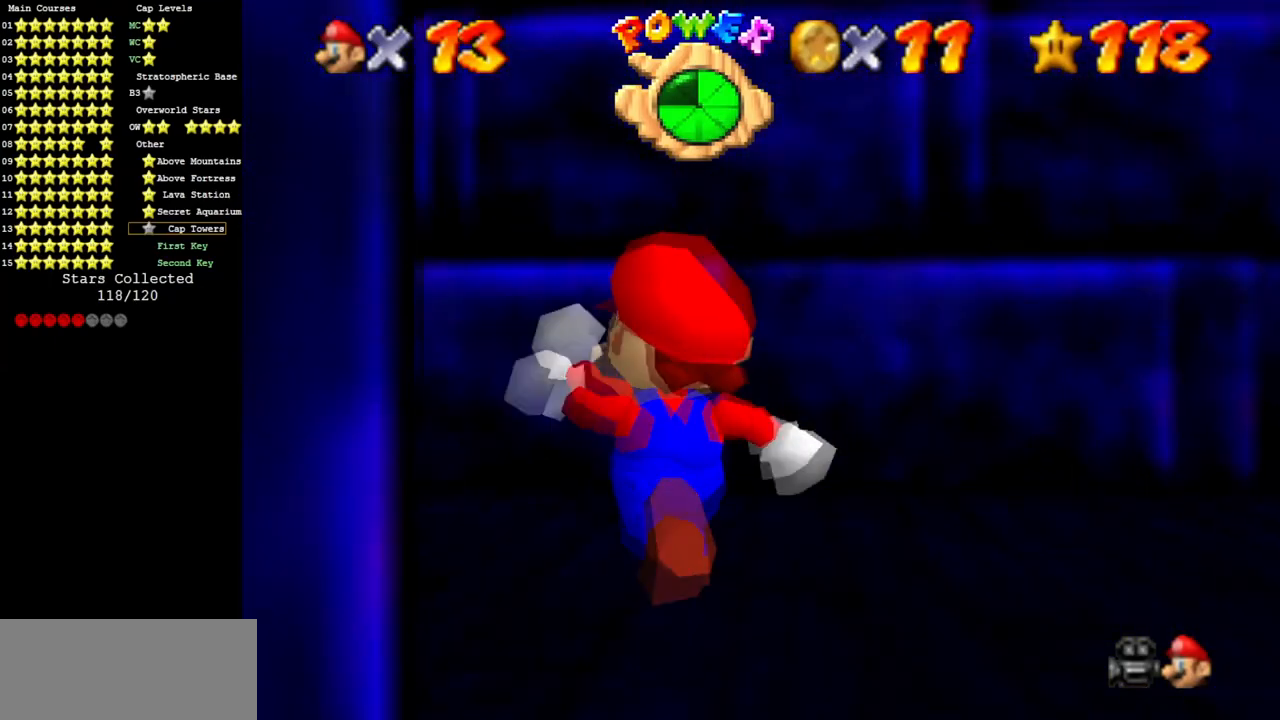
{"buttons": [], "left_stick": "up", "events": [[400, "left_stick", "up"]]}
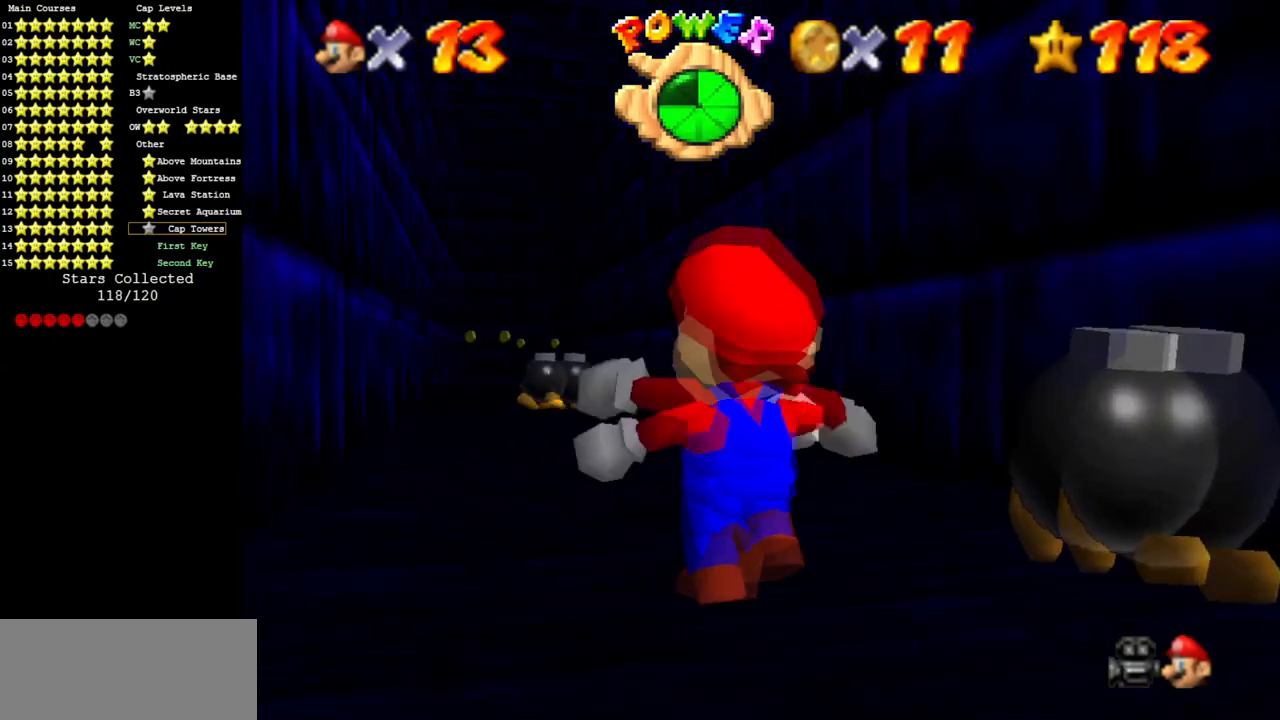
{"buttons": [], "left_stick": "up", "events": []}
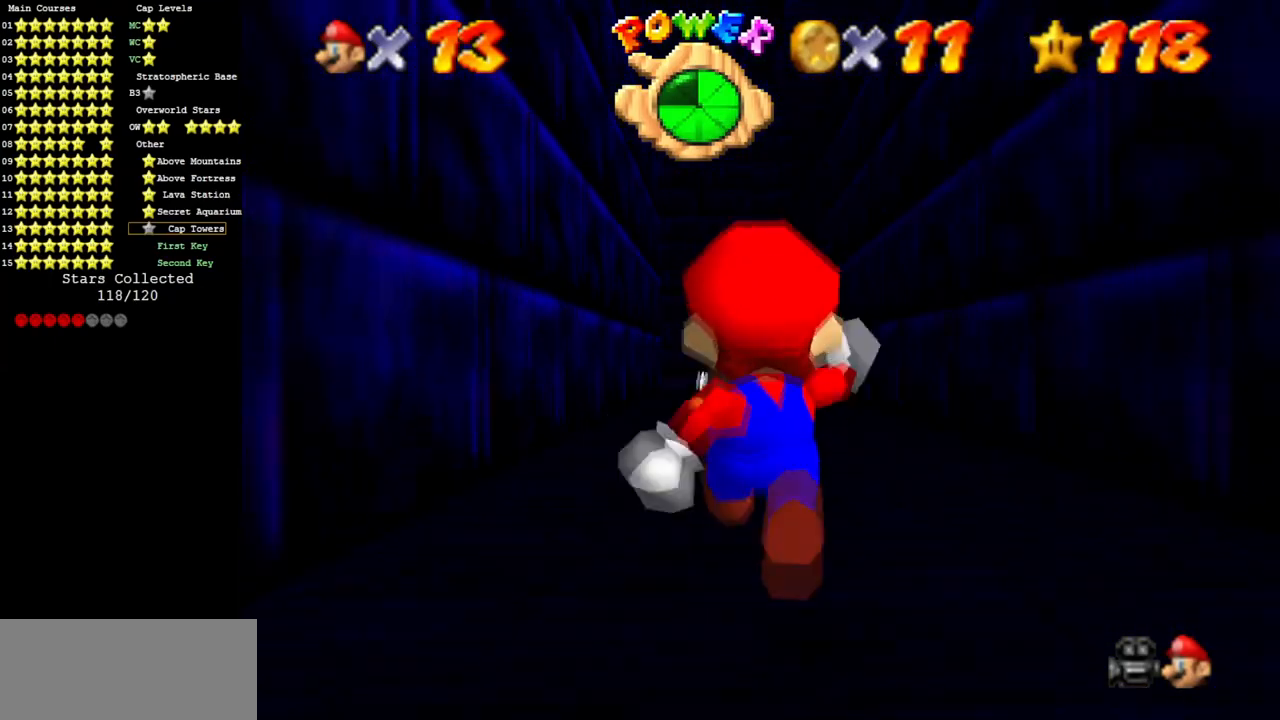
{"buttons": ["A"], "left_stick": "up", "events": [[334, "A", "down"]]}
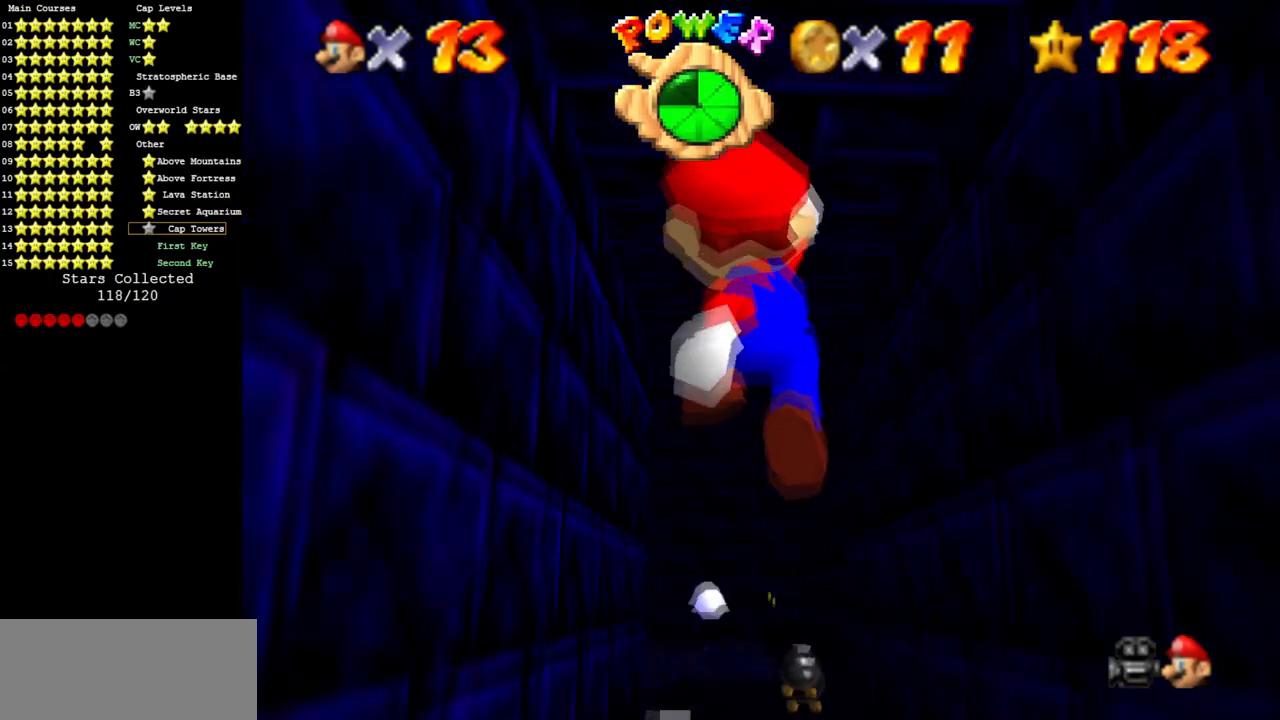
{"buttons": [], "left_stick": "up", "events": [[184, "A", "up"], [301, "B", "down"], [401, "B", "up"]]}
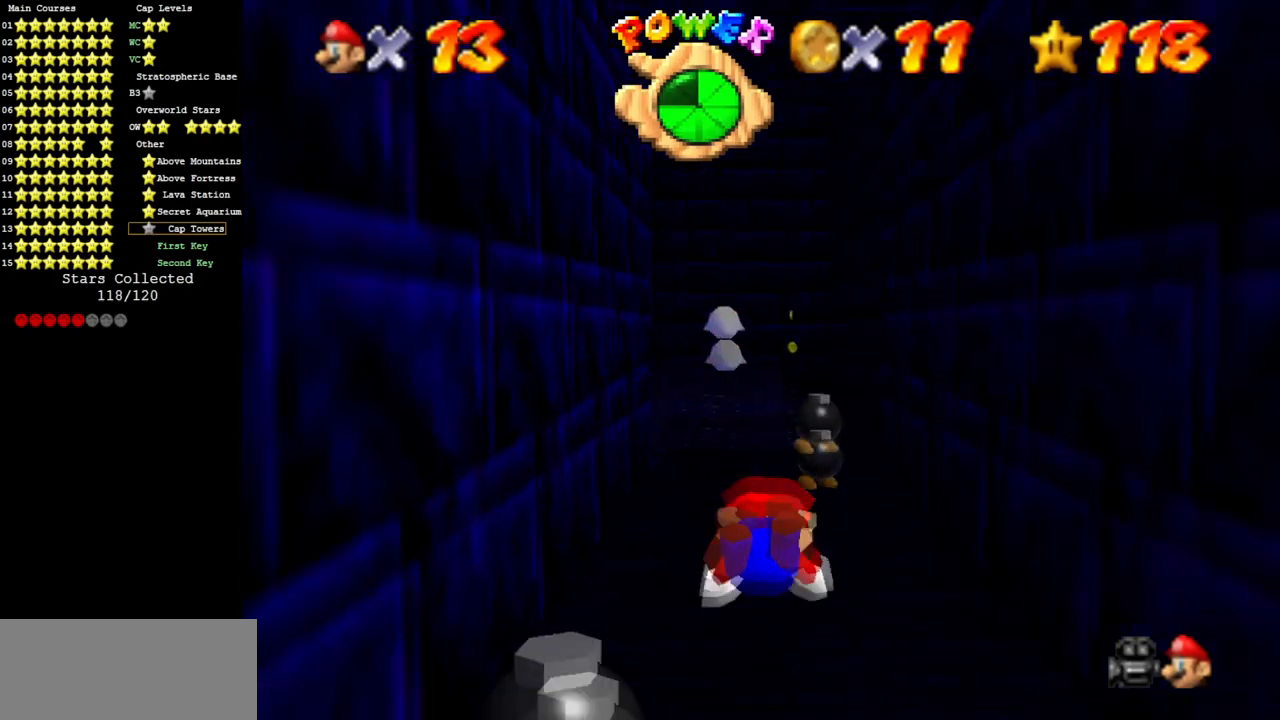
{"buttons": [], "left_stick": "up", "events": [[67, "A", "down"], [217, "A", "up"]]}
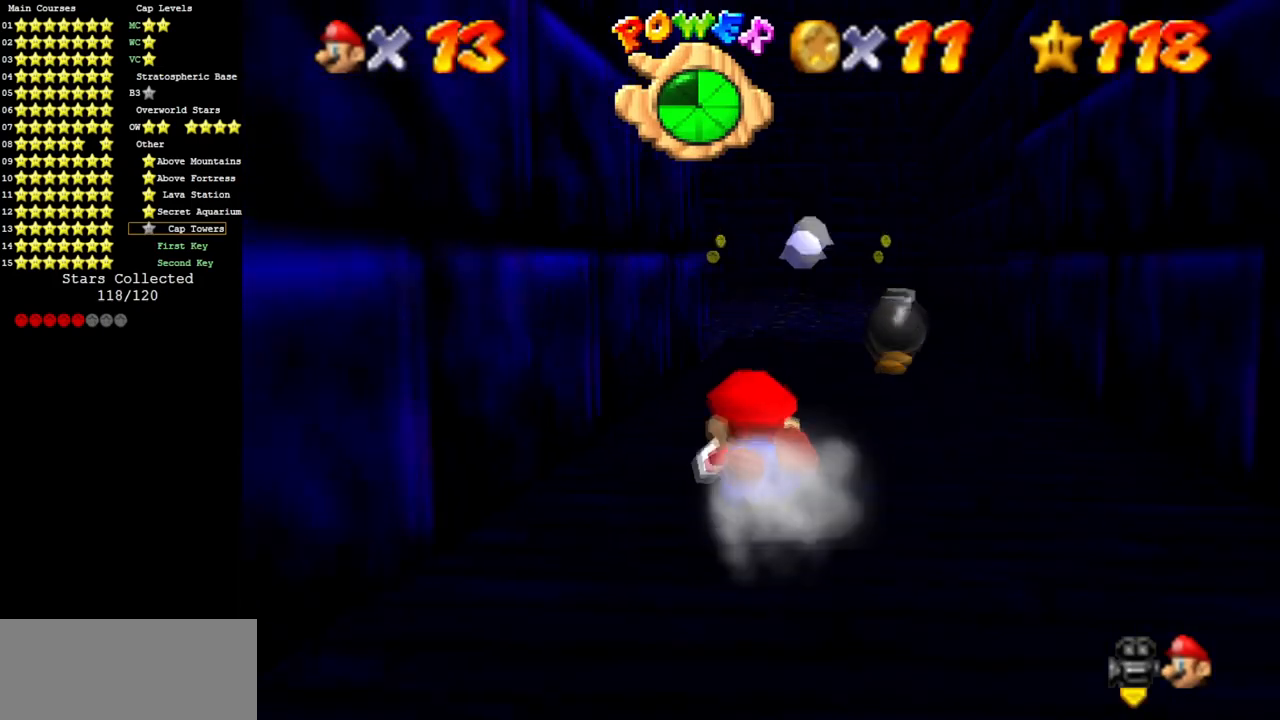
{"buttons": [], "left_stick": "right", "events": [[51, "A", "down"], [117, "left_stick", "up-right"], [184, "A", "up"], [267, "left_stick", "right"]]}
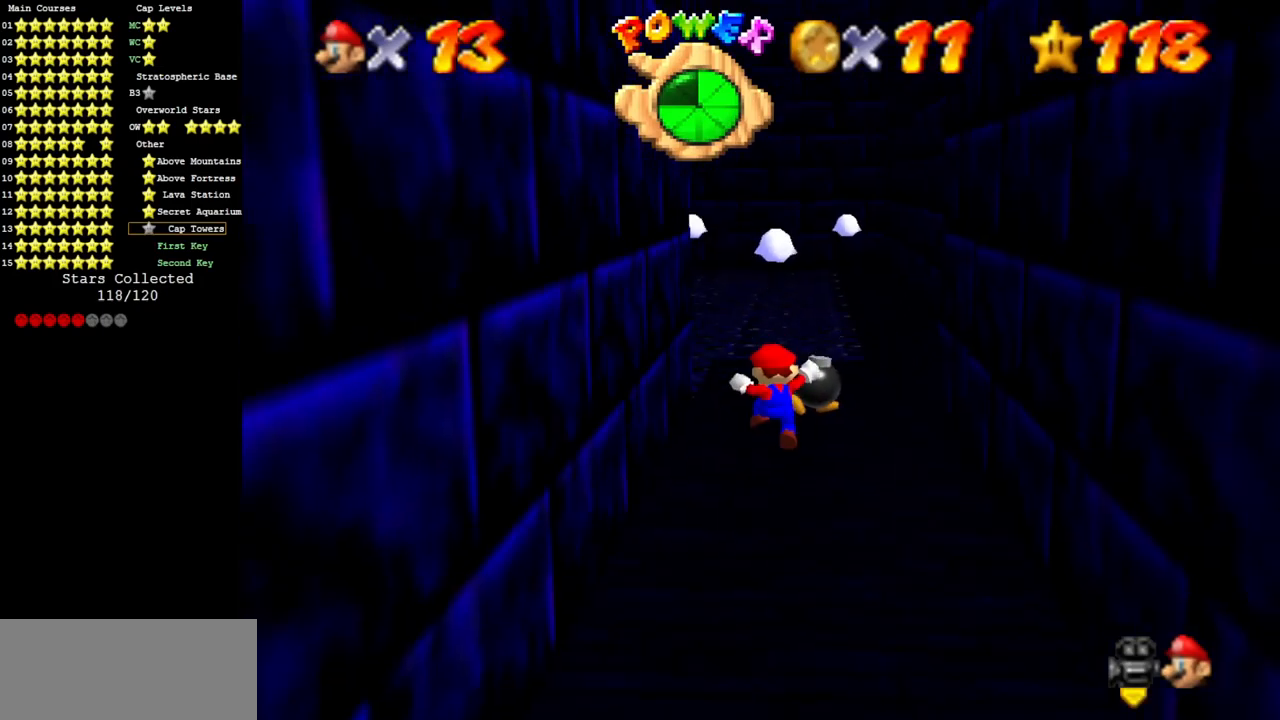
{"buttons": [], "left_stick": "up", "events": [[83, "left_stick", "up-right"], [367, "left_stick", "up"]]}
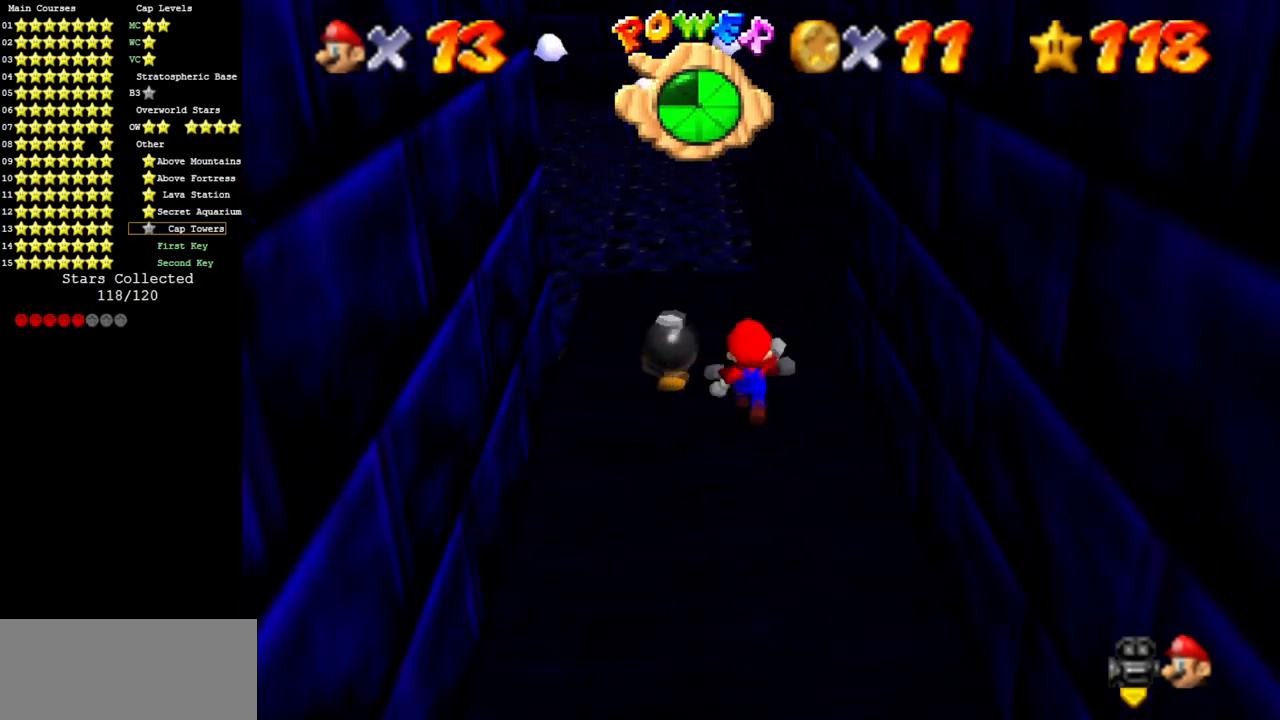
{"buttons": [], "left_stick": "up-right", "events": [[167, "Z", "down"], [234, "A", "down"], [317, "A", "up"], [317, "Z", "up"], [351, "left_stick", "up-right"]]}